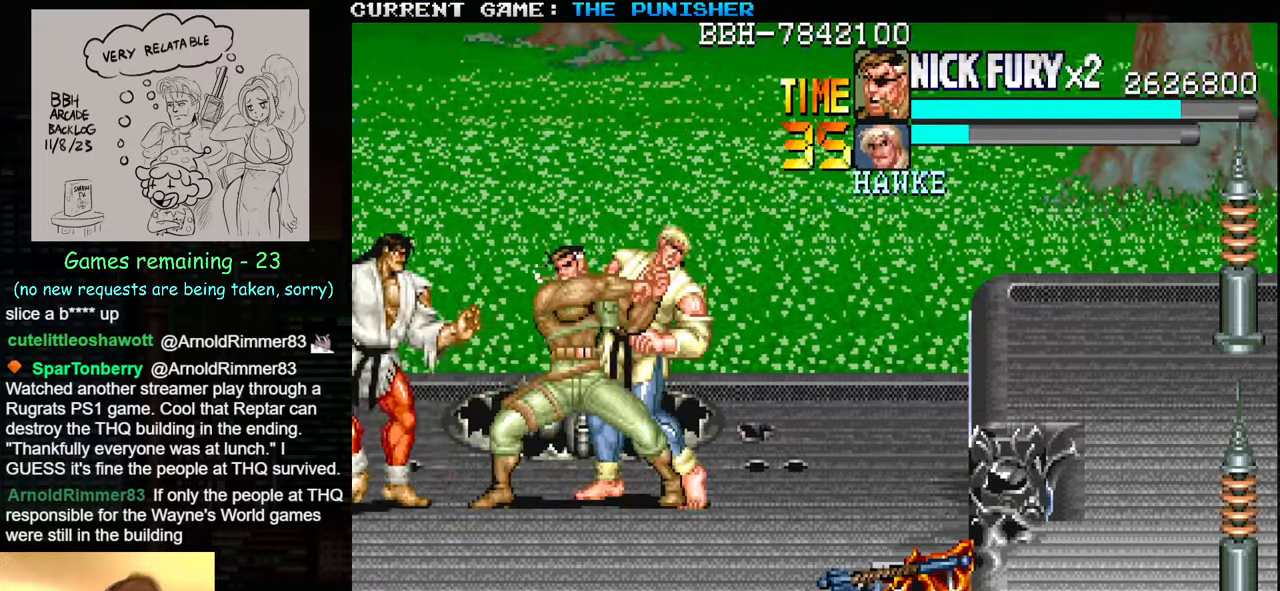
Gameplay with a controller (arcade stick); each line is a JSON object with the inputs held at the frame after it. "events" lists button and stick changes between this image and that frame as [ms after this image, input, new state], when the widget could be followed in between. Not read: L3 R3.
{"buttons": [], "left_stick": "down-right", "events": [[433, "left_stick", "down-right"]]}
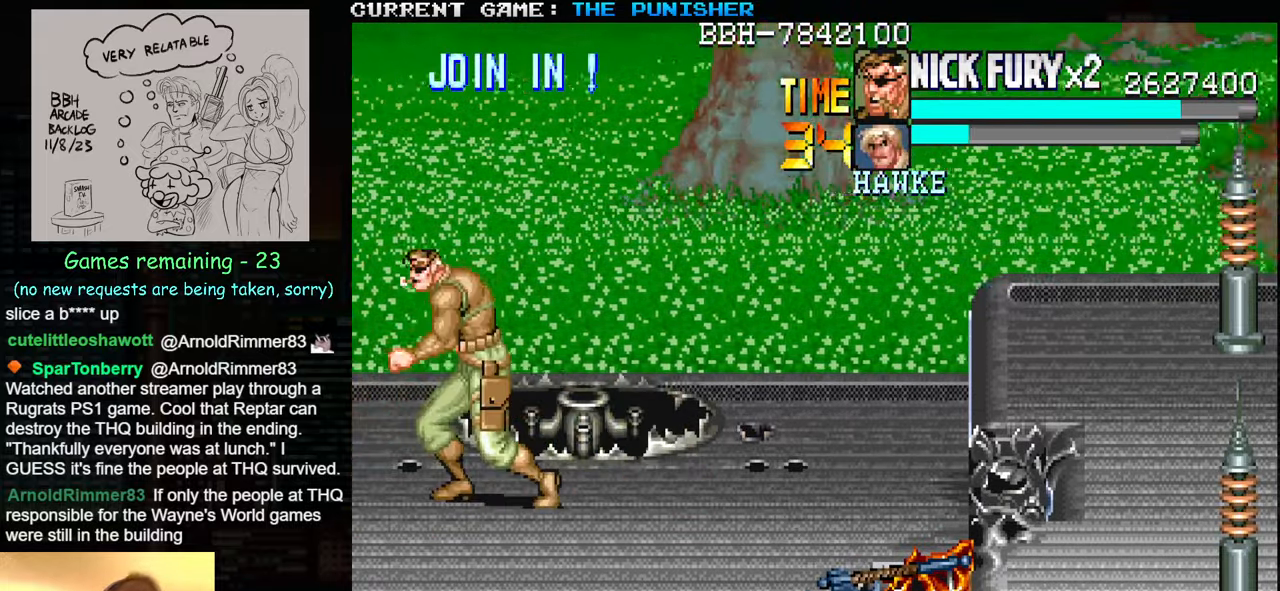
{"buttons": [], "left_stick": "down-right", "events": []}
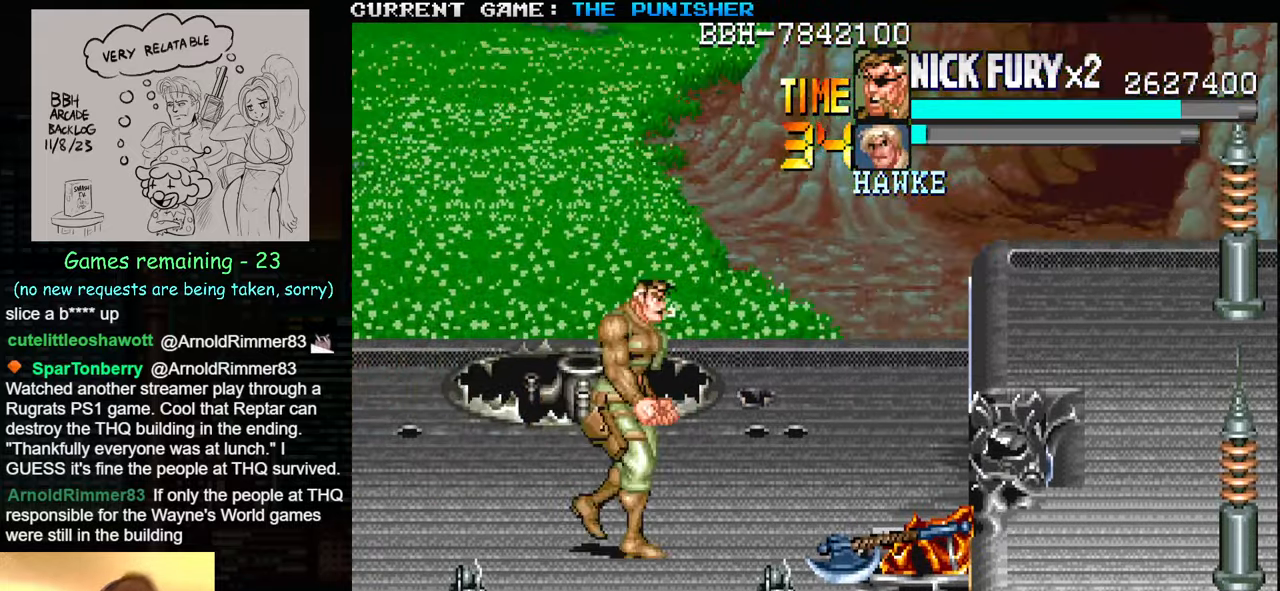
{"buttons": [], "left_stick": "down-right", "events": []}
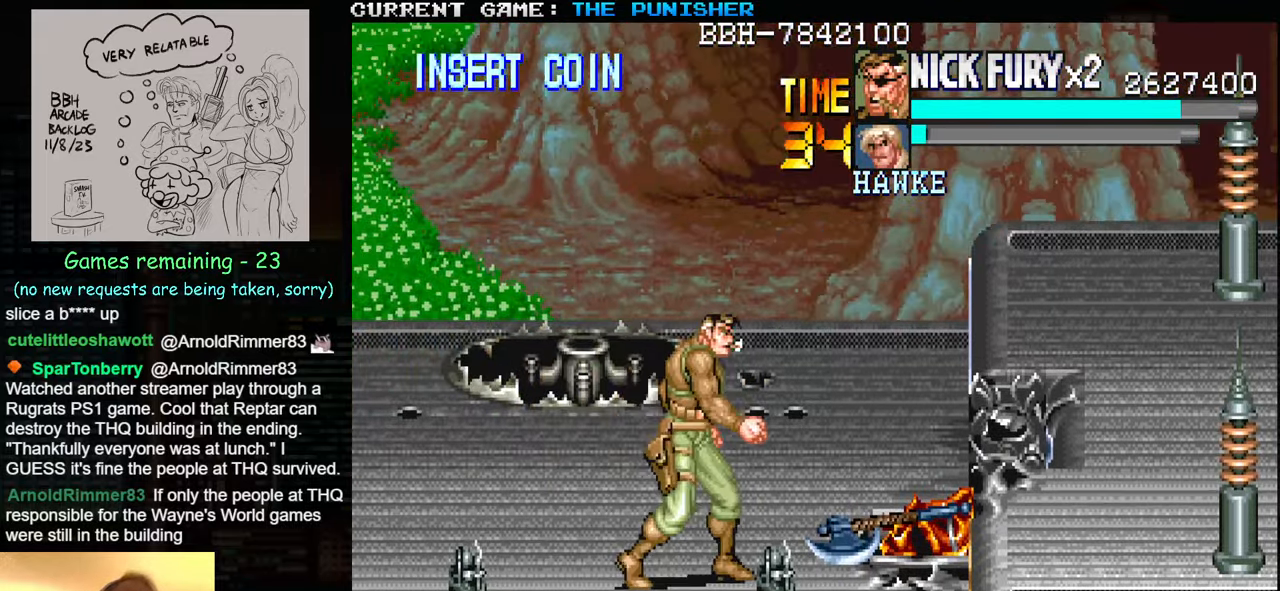
{"buttons": [], "left_stick": "down-left", "events": [[133, "left_stick", "down-left"]]}
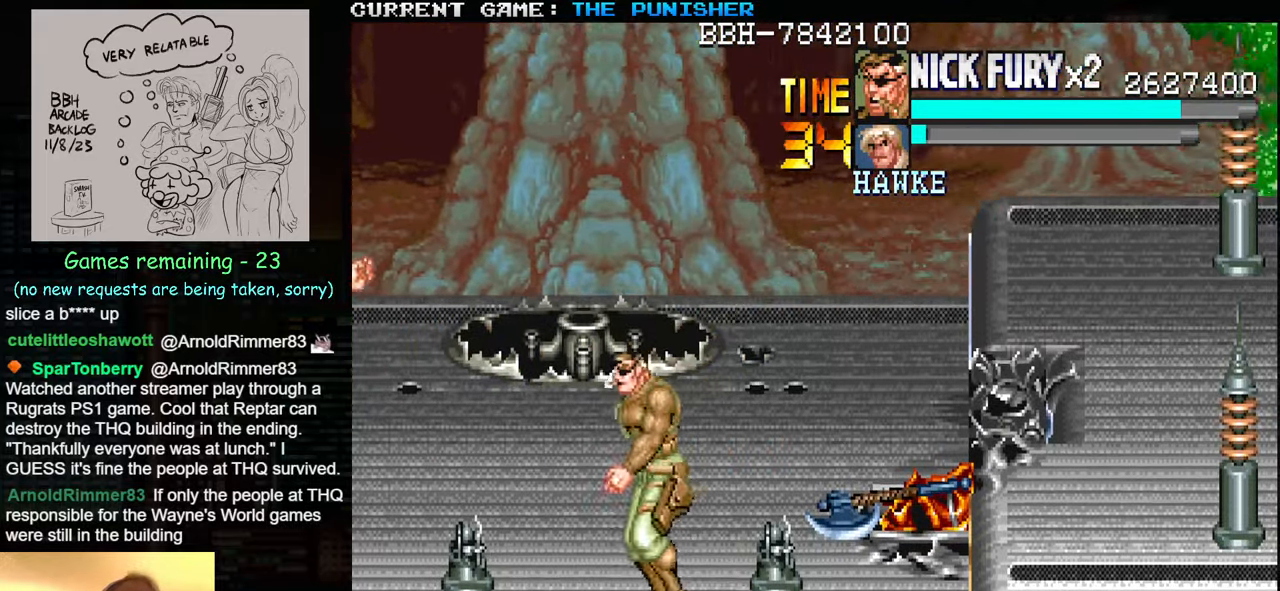
{"buttons": [], "left_stick": "center", "events": [[167, "left_stick", "center"]]}
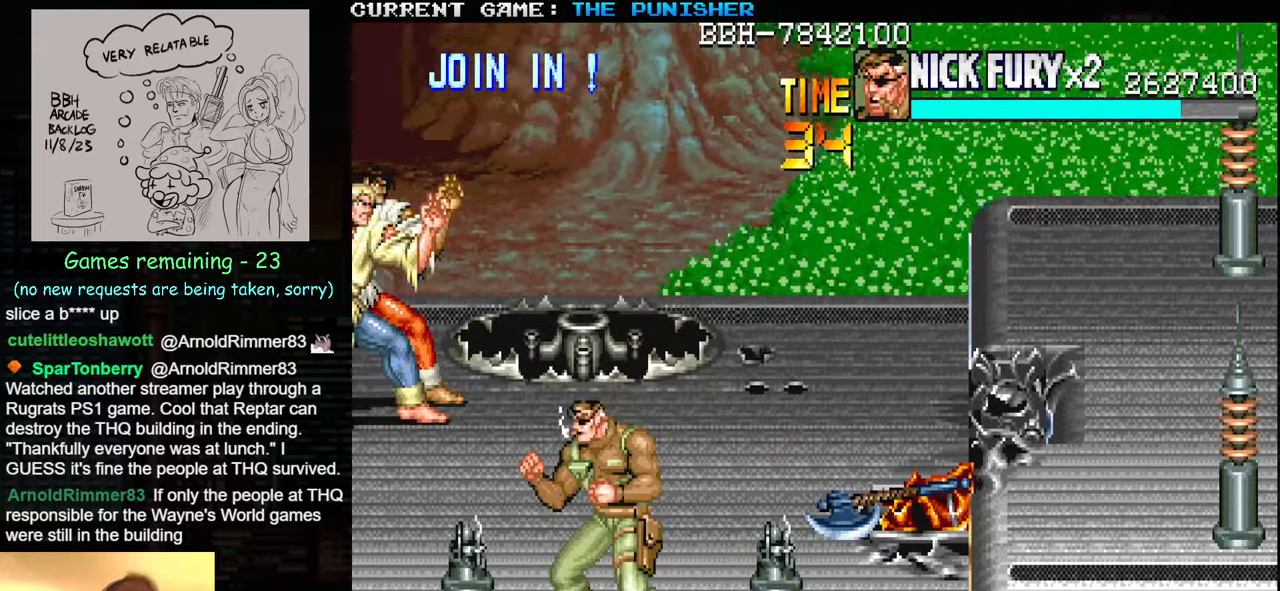
{"buttons": [], "left_stick": "up-left", "events": [[300, "left_stick", "left"], [350, "left_stick", "up-left"]]}
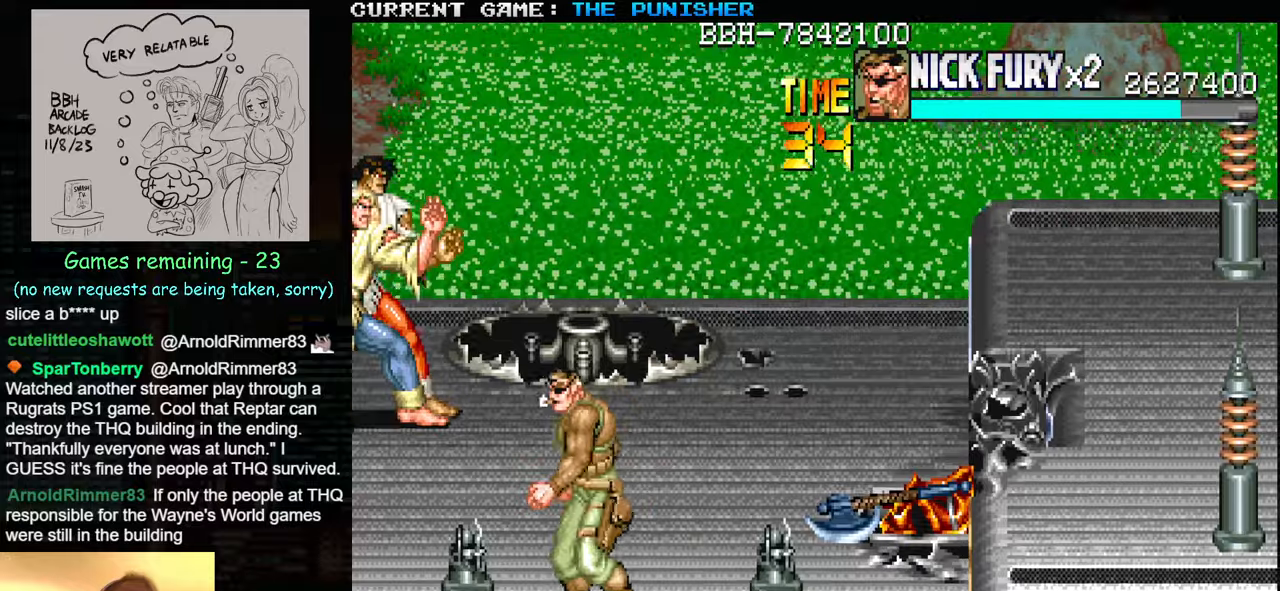
{"buttons": ["SQUARE"], "left_stick": "up-left", "events": [[67, "left_stick", "up"], [317, "left_stick", "up-left"], [484, "SQUARE", "down"]]}
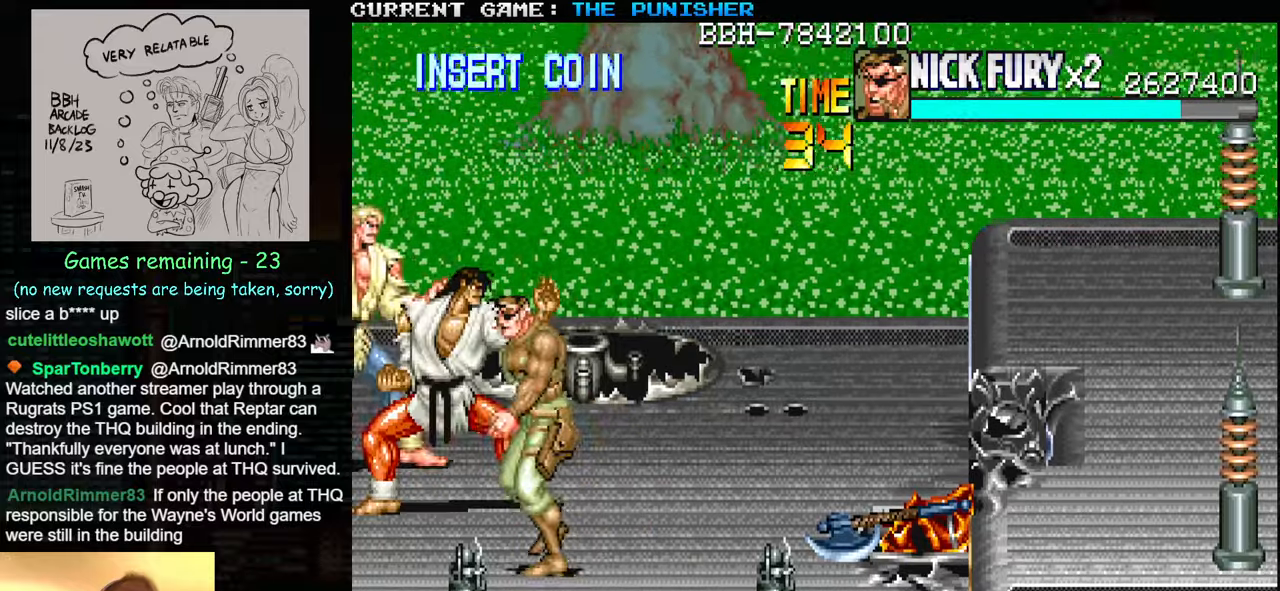
{"buttons": ["SQUARE"], "left_stick": "center", "events": [[17, "left_stick", "center"], [34, "SQUARE", "up"], [117, "SQUARE", "down"], [150, "SQUARE", "up"], [167, "SQUARE", "down"], [217, "SQUARE", "up"], [250, "SQUARE", "down"], [384, "SQUARE", "up"], [450, "SQUARE", "down"]]}
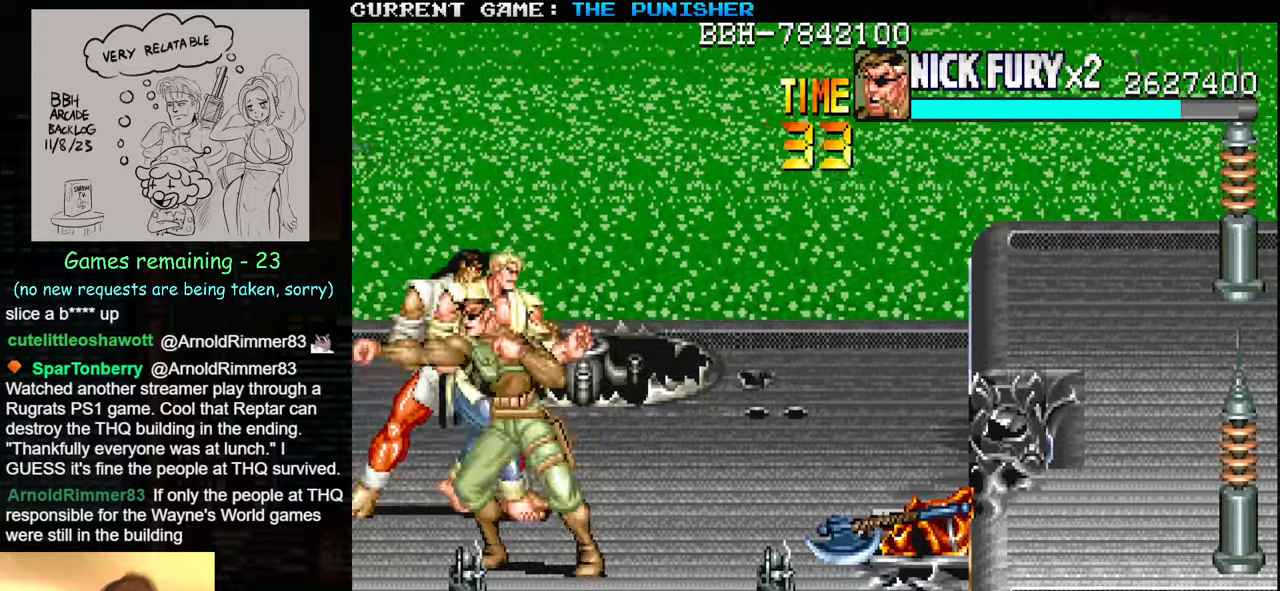
{"buttons": ["SQUARE"], "left_stick": "down", "events": [[84, "SQUARE", "up"], [150, "SQUARE", "down"], [200, "SQUARE", "up"], [217, "SQUARE", "down"], [267, "SQUARE", "up"], [334, "SQUARE", "down"], [384, "SQUARE", "up"], [400, "SQUARE", "down"], [450, "SQUARE", "up"], [450, "left_stick", "down"], [500, "SQUARE", "down"]]}
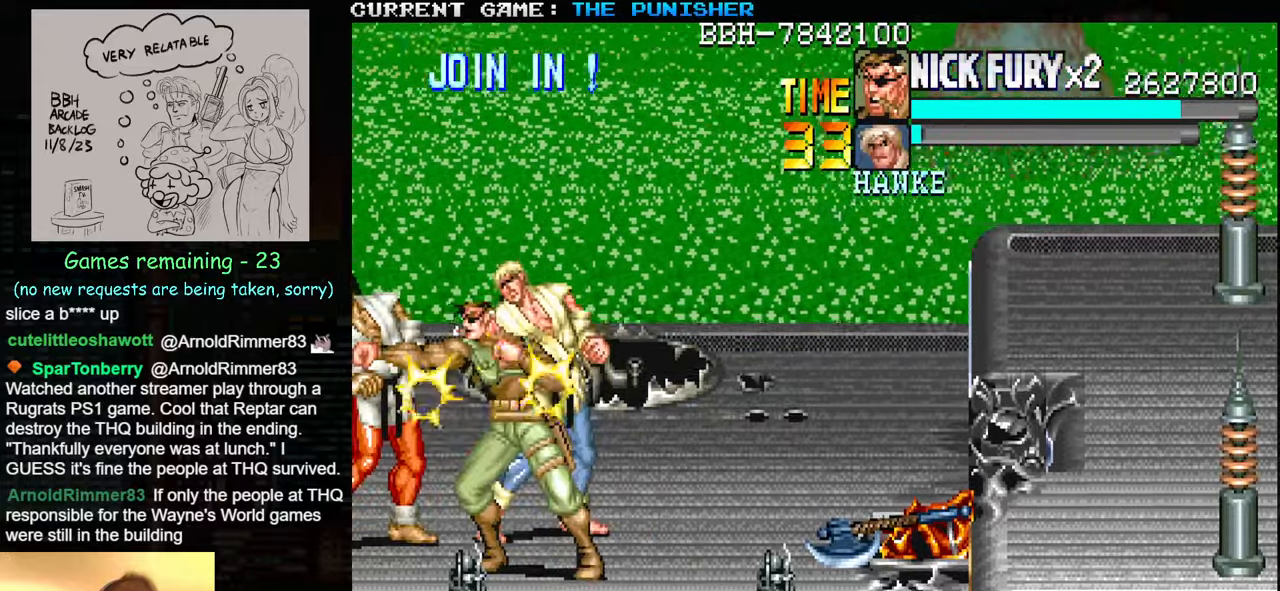
{"buttons": [], "left_stick": "down-left", "events": [[17, "left_stick", "down-right"], [134, "SQUARE", "up"], [200, "SQUARE", "down"], [200, "left_stick", "down-left"], [234, "SQUARE", "up"], [267, "SQUARE", "down"], [317, "SQUARE", "up"], [367, "SQUARE", "down"], [434, "SQUARE", "up"], [450, "SQUARE", "down"], [500, "SQUARE", "up"]]}
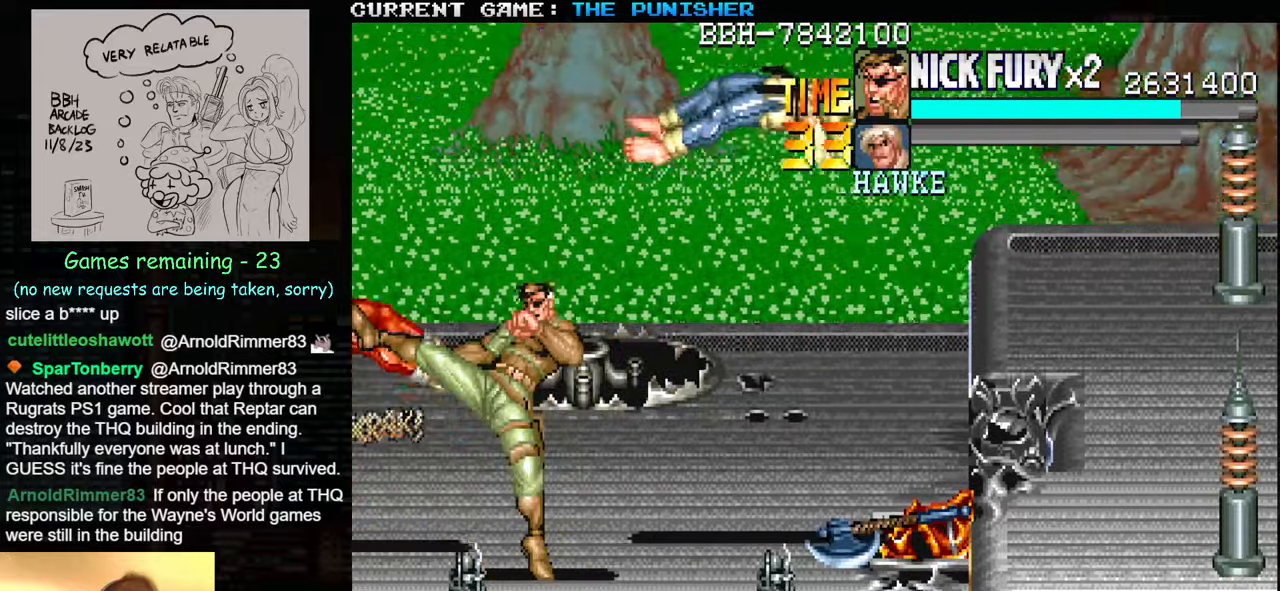
{"buttons": [], "left_stick": "right", "events": [[50, "SQUARE", "down"], [100, "SQUARE", "up"], [234, "left_stick", "center"], [284, "left_stick", "right"], [384, "left_stick", "center"], [434, "left_stick", "right"]]}
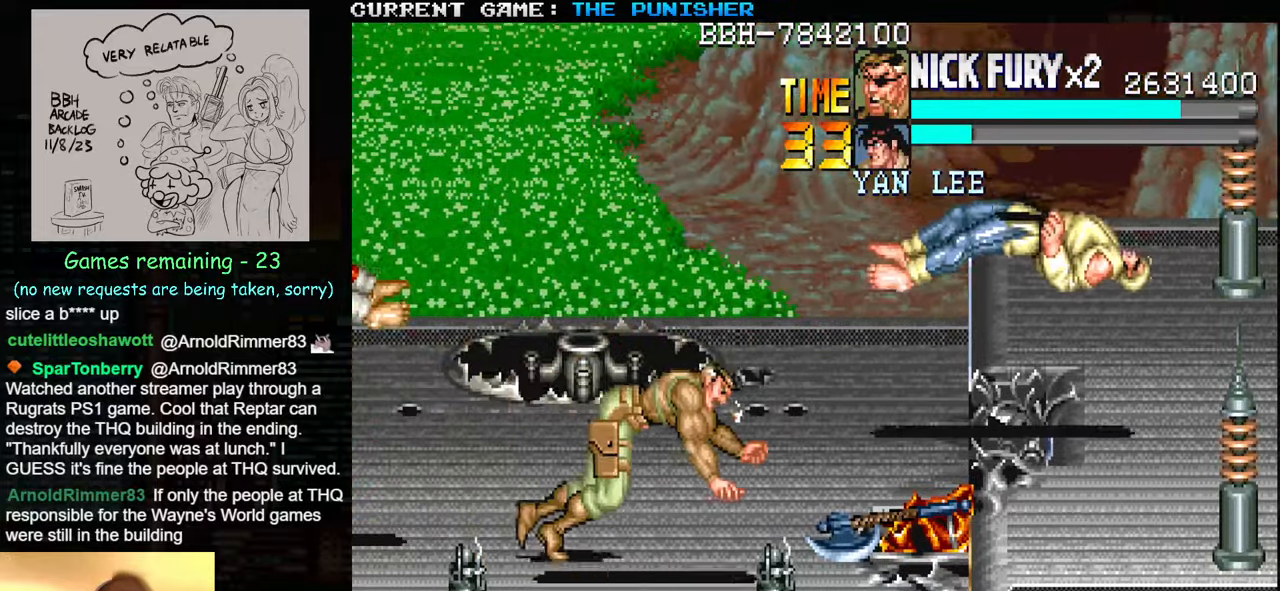
{"buttons": [], "left_stick": "center", "events": [[434, "left_stick", "center"]]}
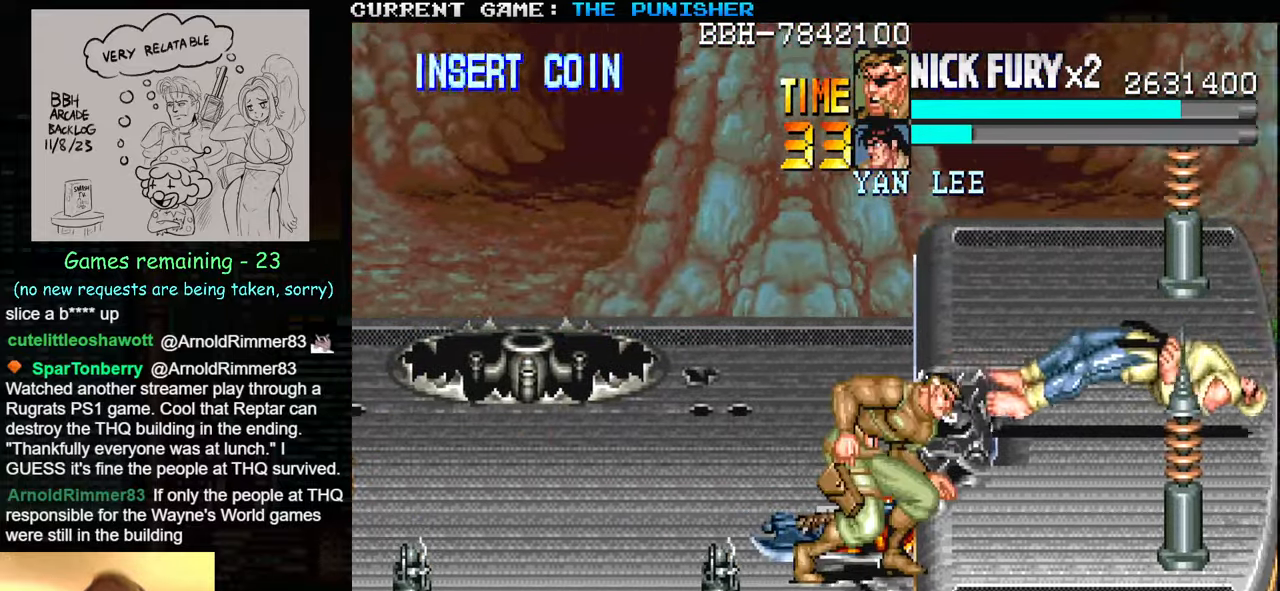
{"buttons": [], "left_stick": "up", "events": [[200, "left_stick", "up"], [367, "SQUARE", "down"], [434, "SQUARE", "up"]]}
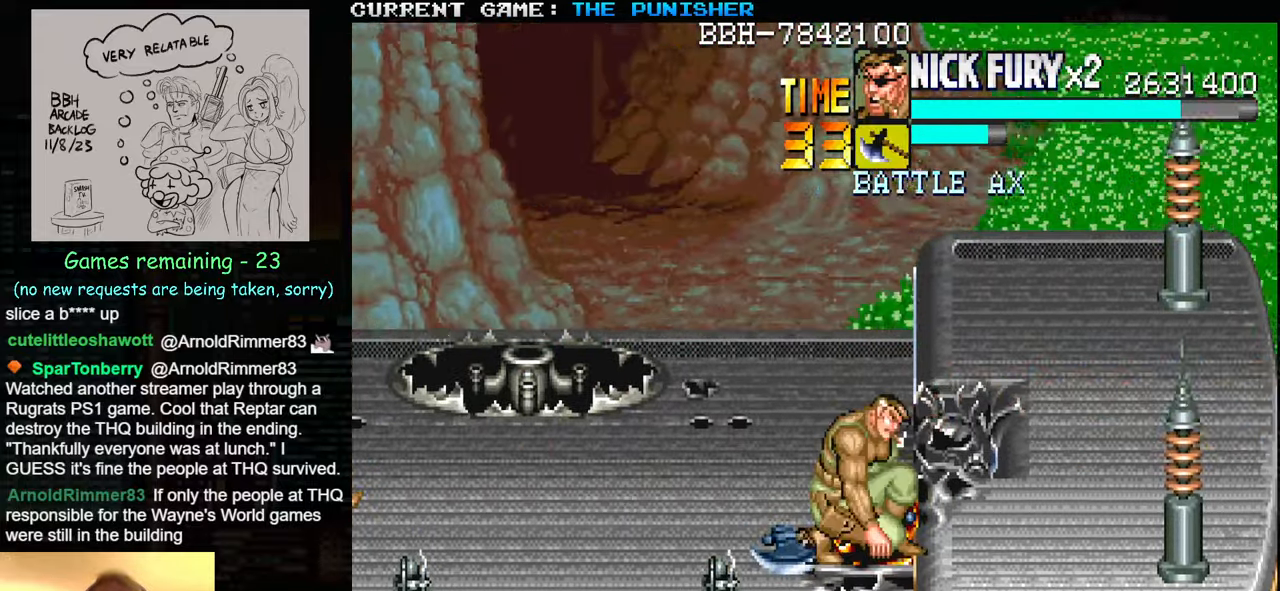
{"buttons": [], "left_stick": "down-left", "events": [[167, "left_stick", "left"], [234, "left_stick", "down-left"]]}
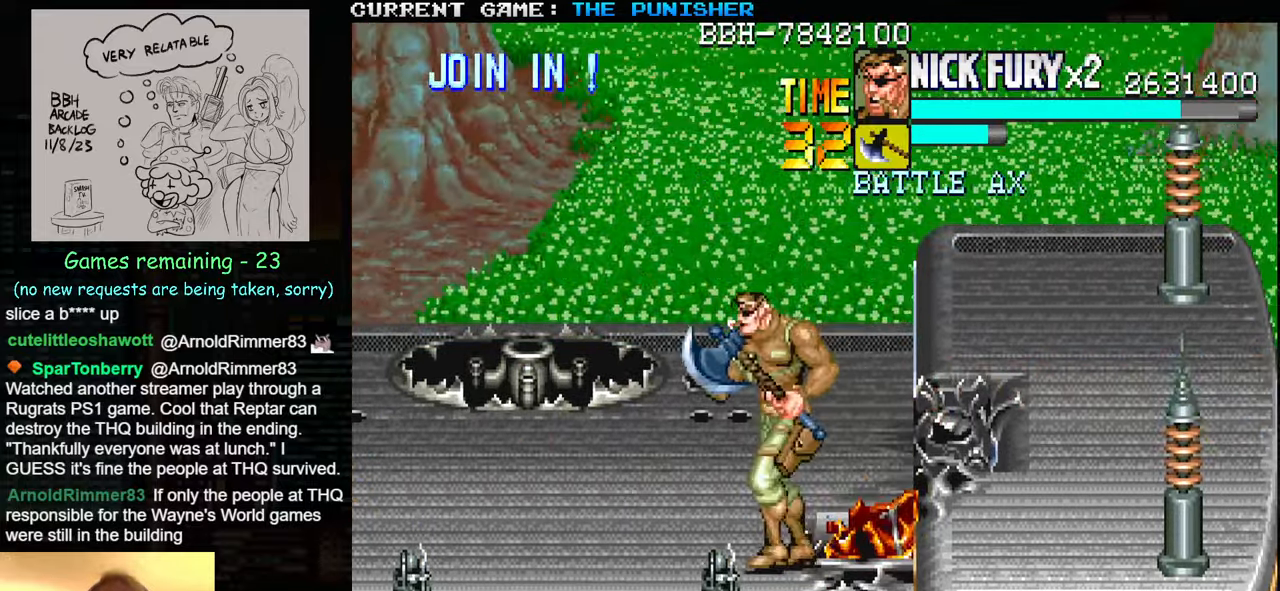
{"buttons": [], "left_stick": "down-left", "events": []}
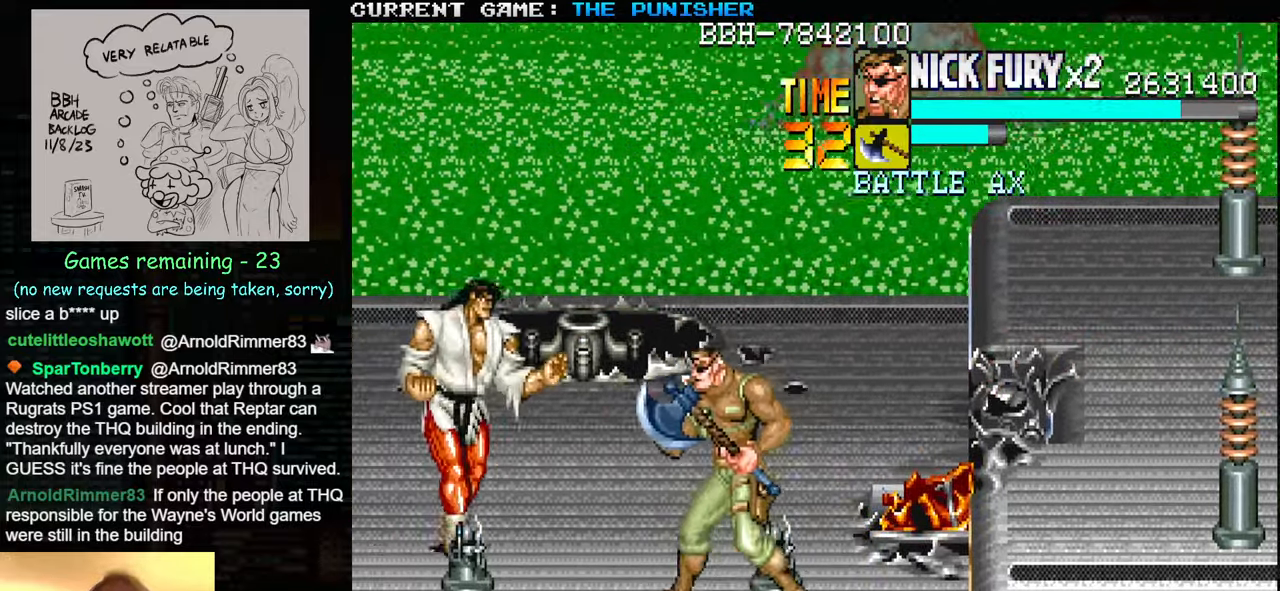
{"buttons": [], "left_stick": "center", "events": [[50, "SQUARE", "down"], [100, "left_stick", "up-left"], [134, "SQUARE", "up"], [334, "left_stick", "center"]]}
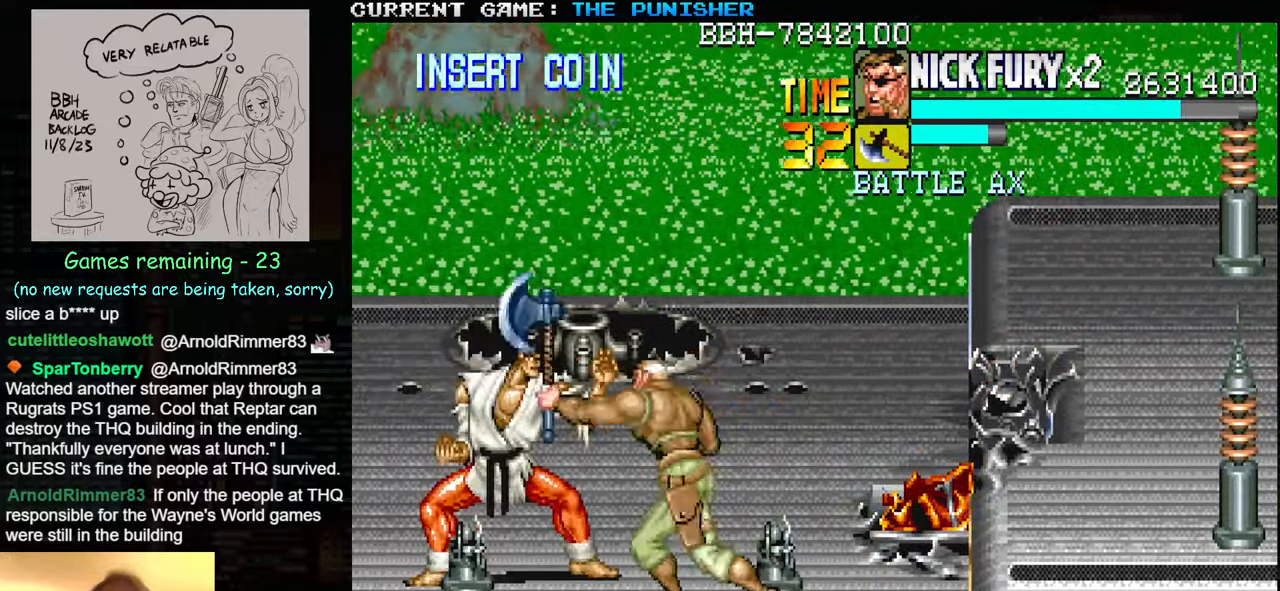
{"buttons": [], "left_stick": "up", "events": [[150, "SQUARE", "down"], [150, "left_stick", "up"], [233, "SQUARE", "up"], [366, "SQUARE", "down"], [433, "SQUARE", "up"]]}
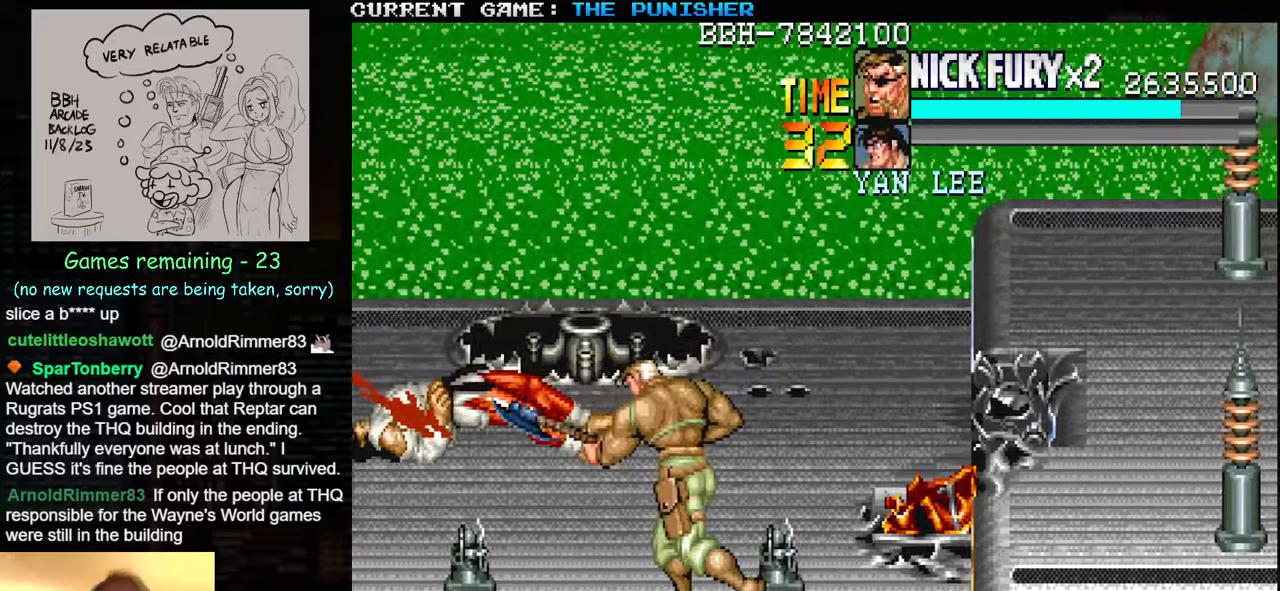
{"buttons": [], "left_stick": "center", "events": [[16, "left_stick", "center"]]}
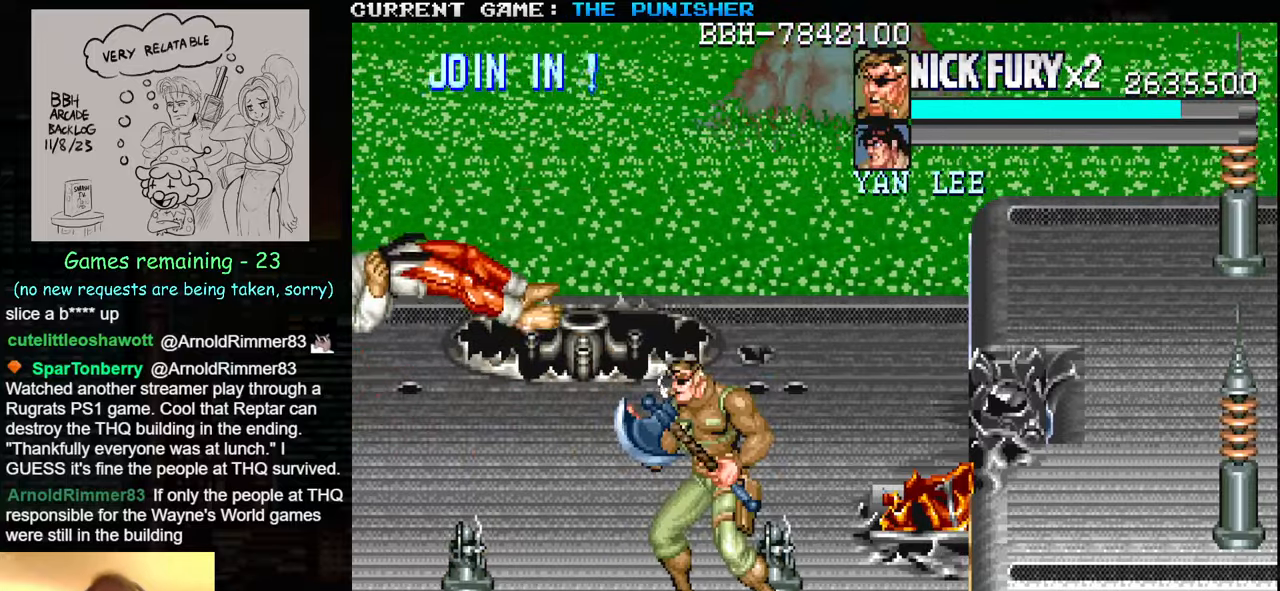
{"buttons": [], "left_stick": "center", "events": []}
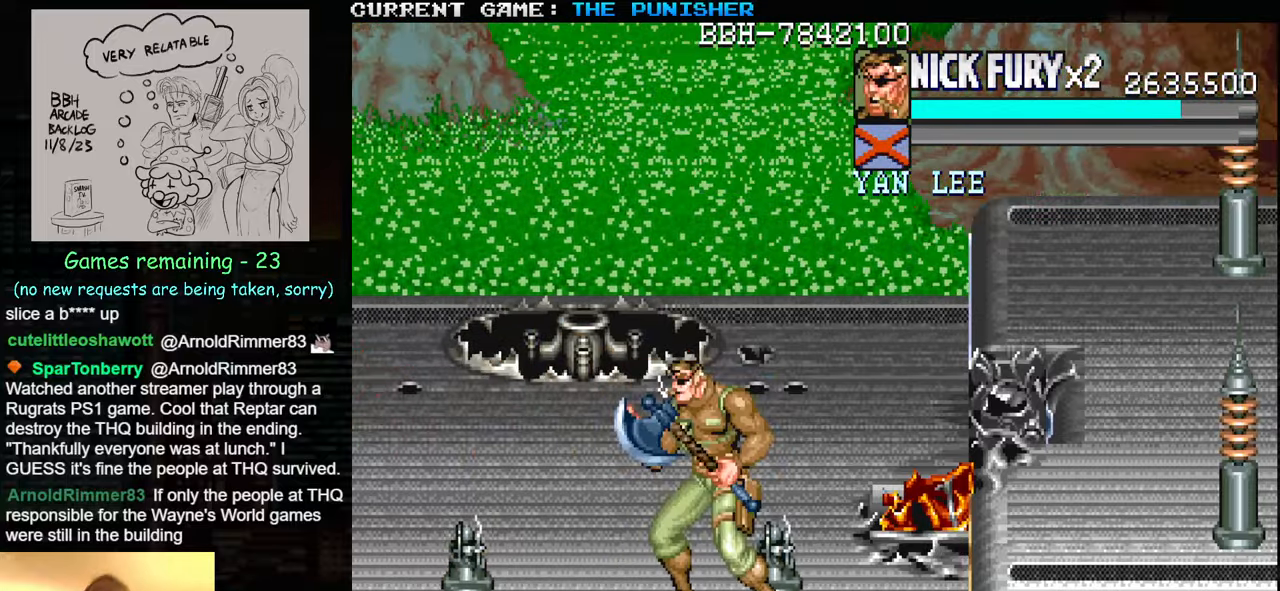
{"buttons": [], "left_stick": "center", "events": []}
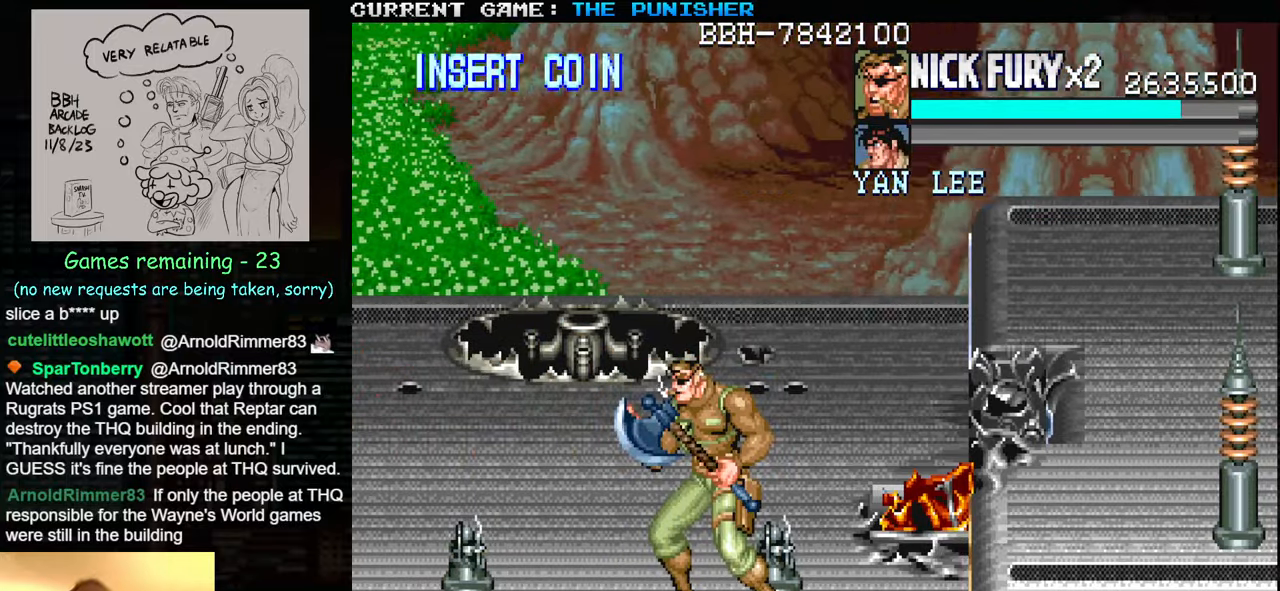
{"buttons": [], "left_stick": "center", "events": []}
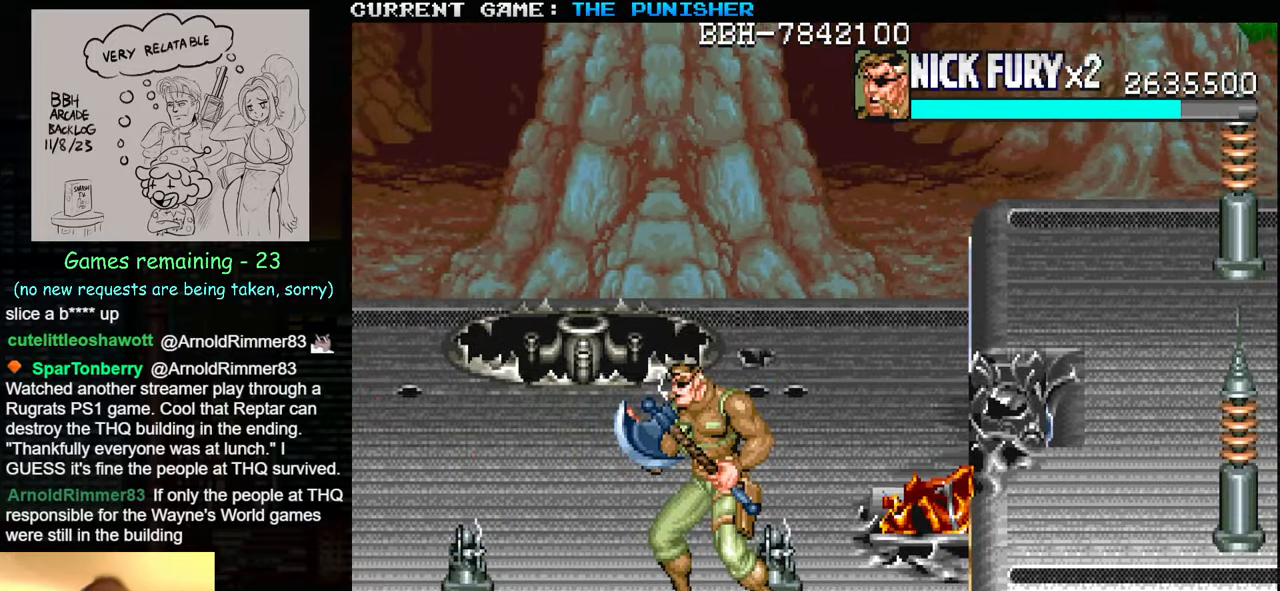
{"buttons": [], "left_stick": "center", "events": []}
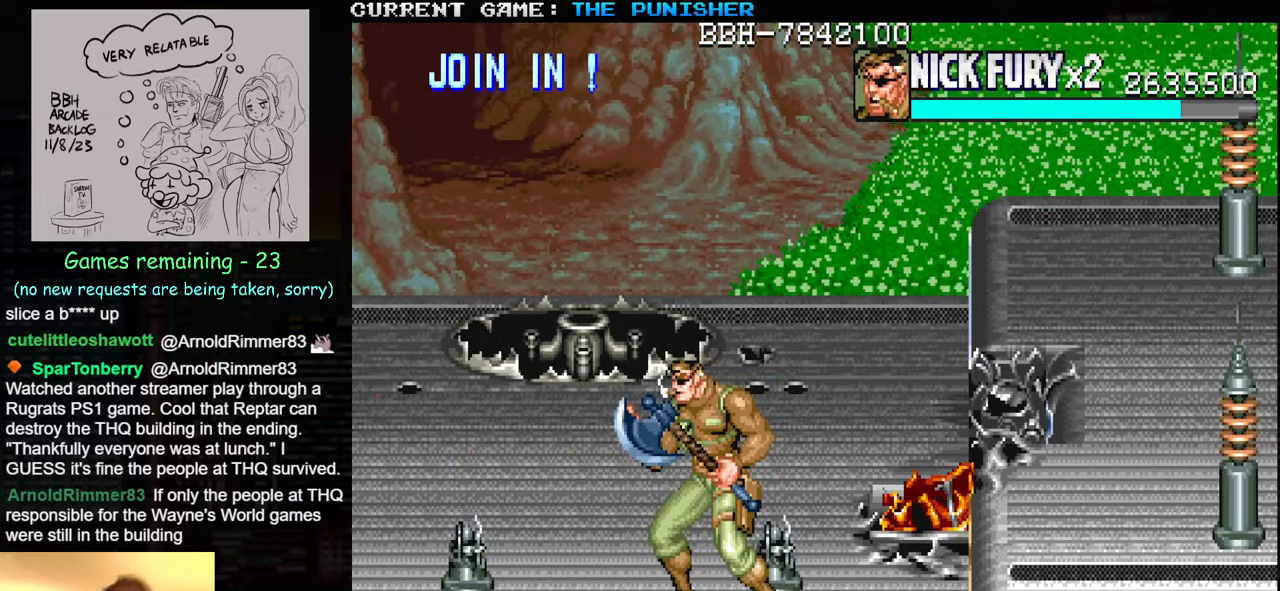
{"buttons": [], "left_stick": "center", "events": []}
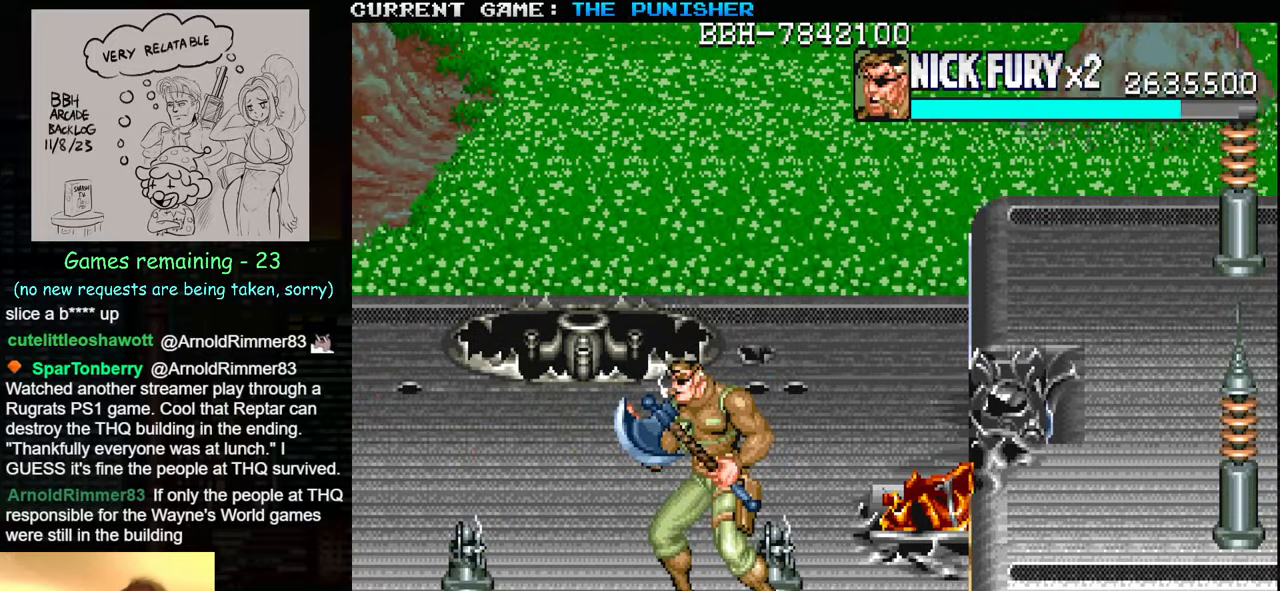
{"buttons": [], "left_stick": "center", "events": []}
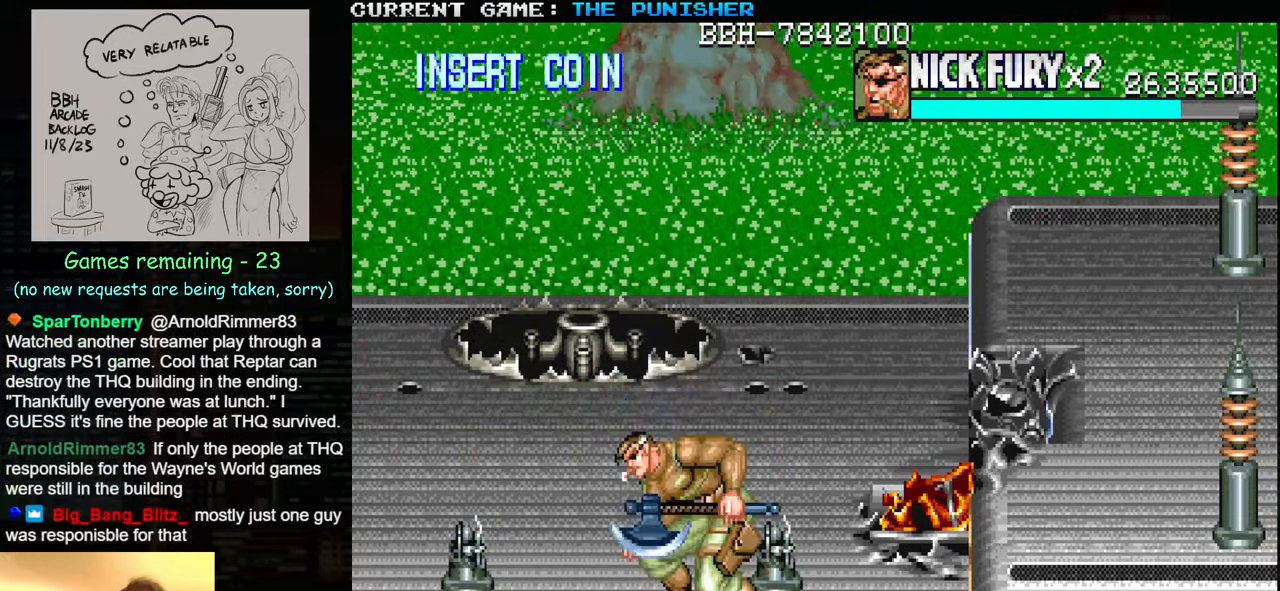
{"buttons": [], "left_stick": "center", "events": []}
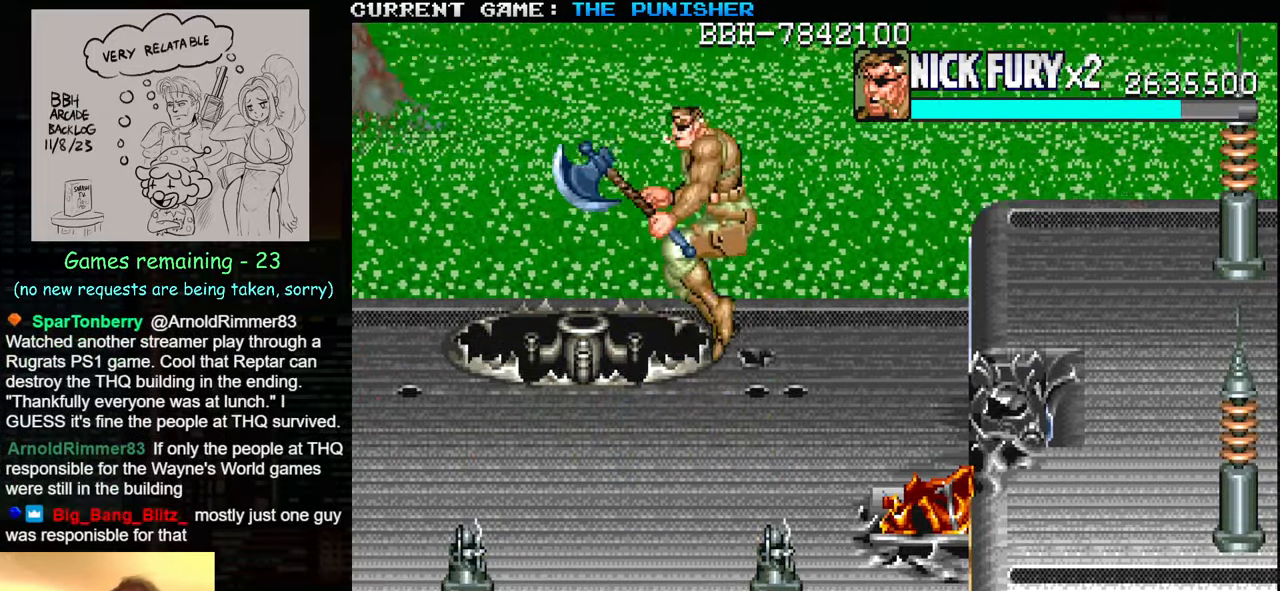
{"buttons": [], "left_stick": "center", "events": []}
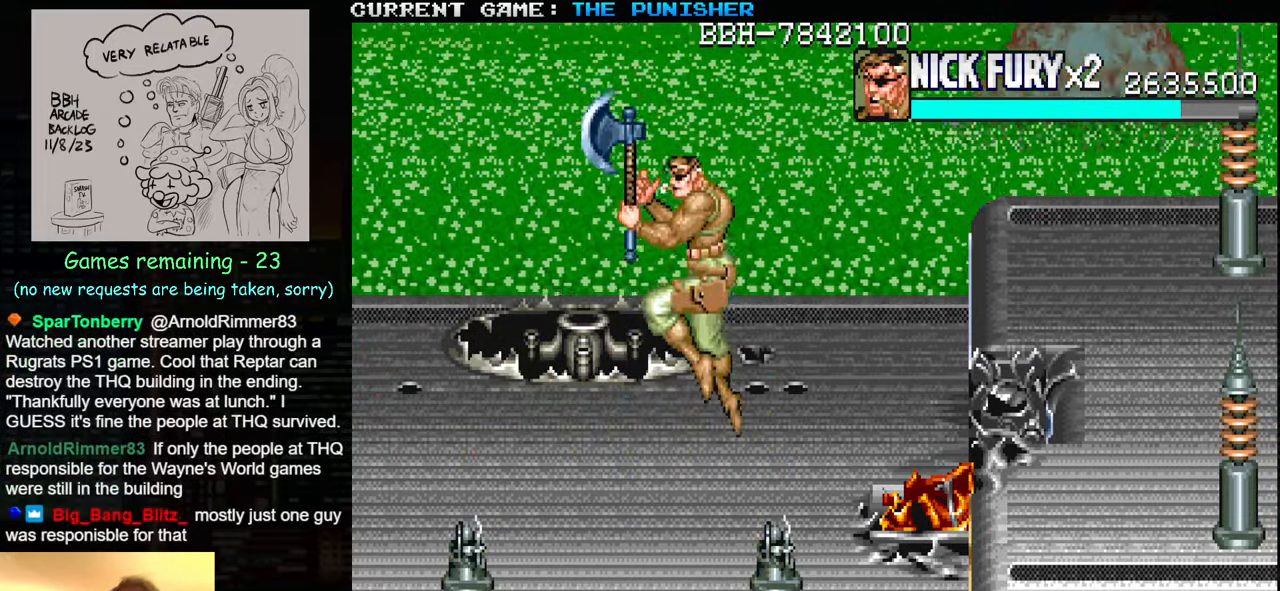
{"buttons": [], "left_stick": "center", "events": []}
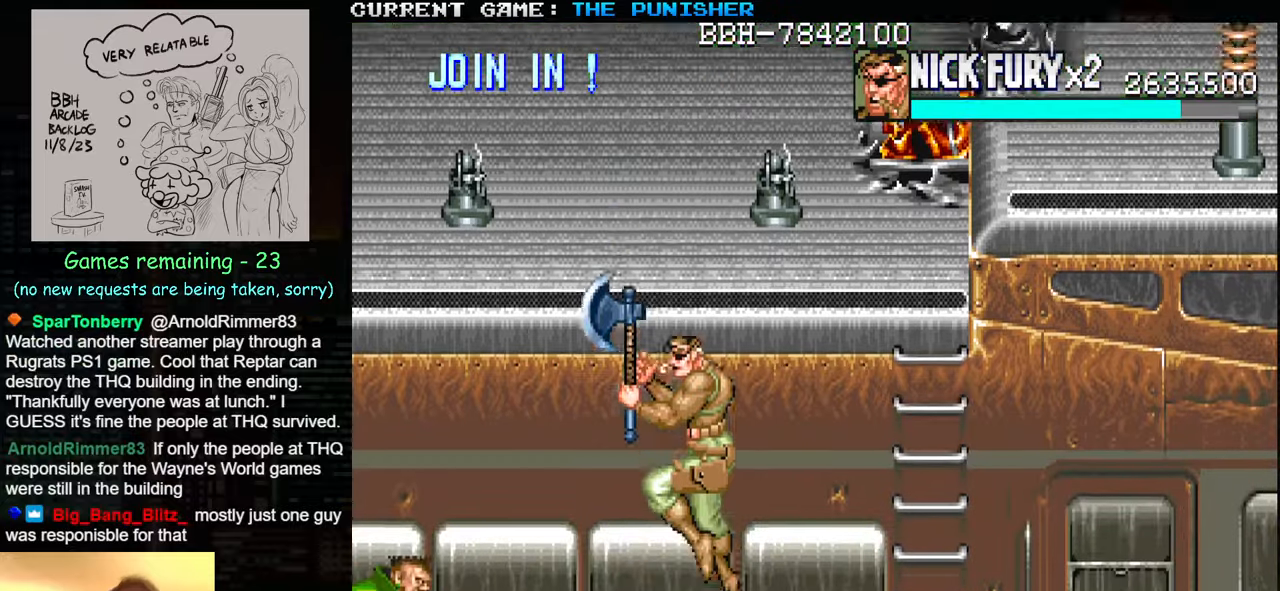
{"buttons": [], "left_stick": "left", "events": [[317, "left_stick", "left"]]}
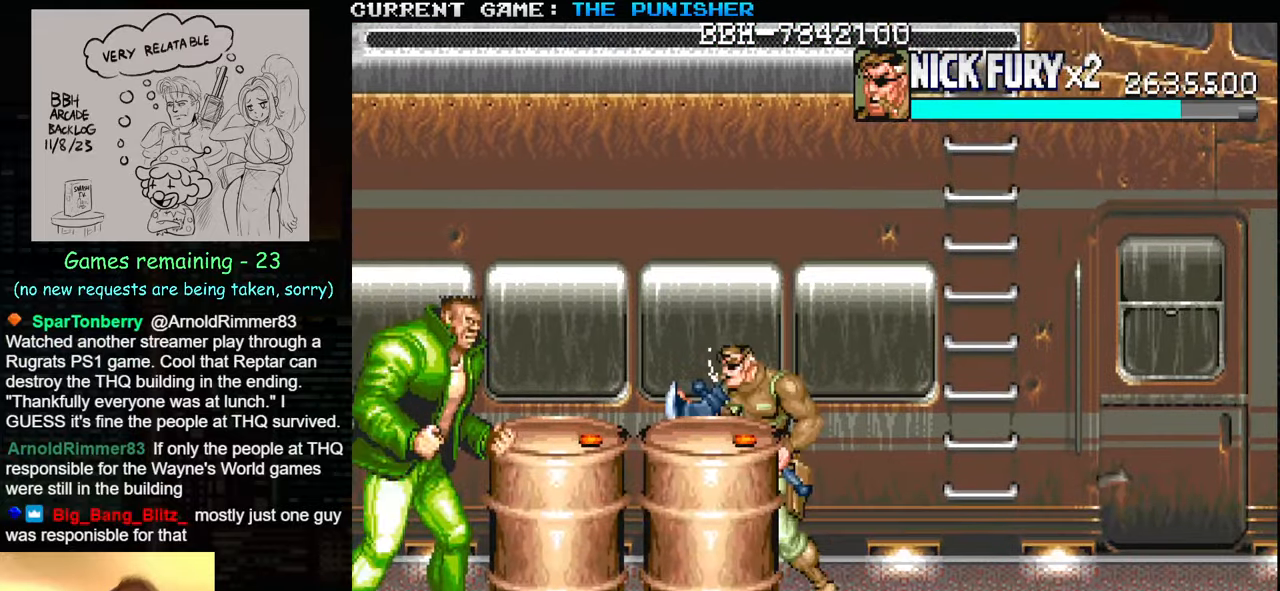
{"buttons": [], "left_stick": "up-left", "events": [[150, "SQUARE", "down"], [250, "SQUARE", "up"], [467, "left_stick", "up-left"]]}
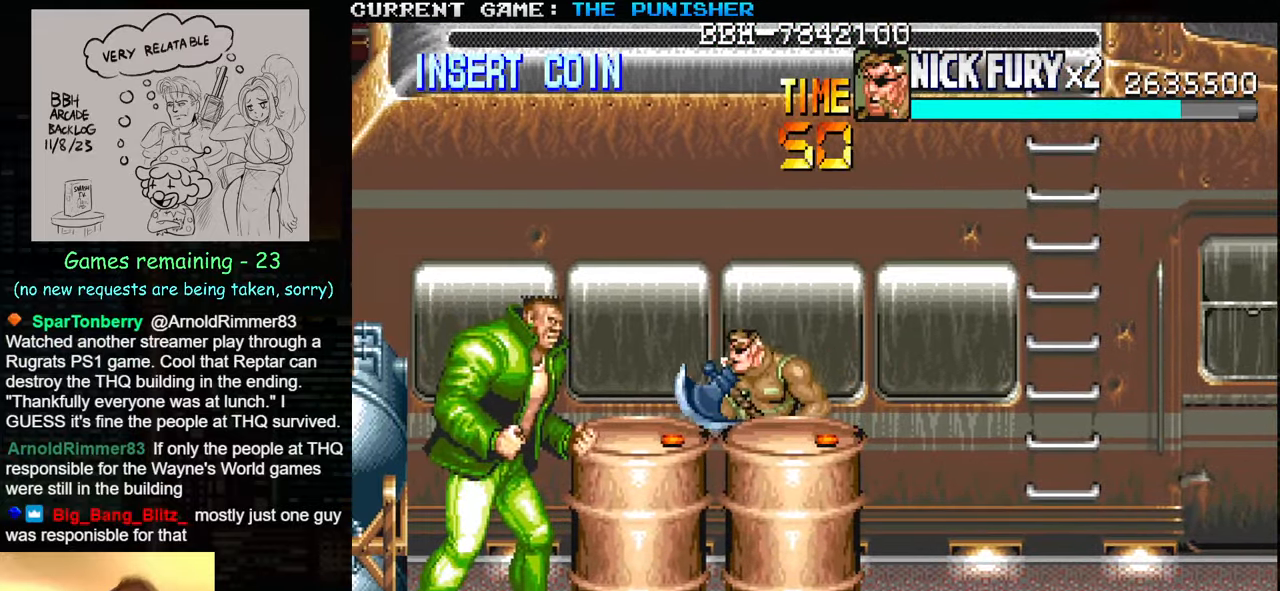
{"buttons": [], "left_stick": "left", "events": [[133, "left_stick", "left"], [217, "TRIANGLE", "down"], [350, "TRIANGLE", "up"]]}